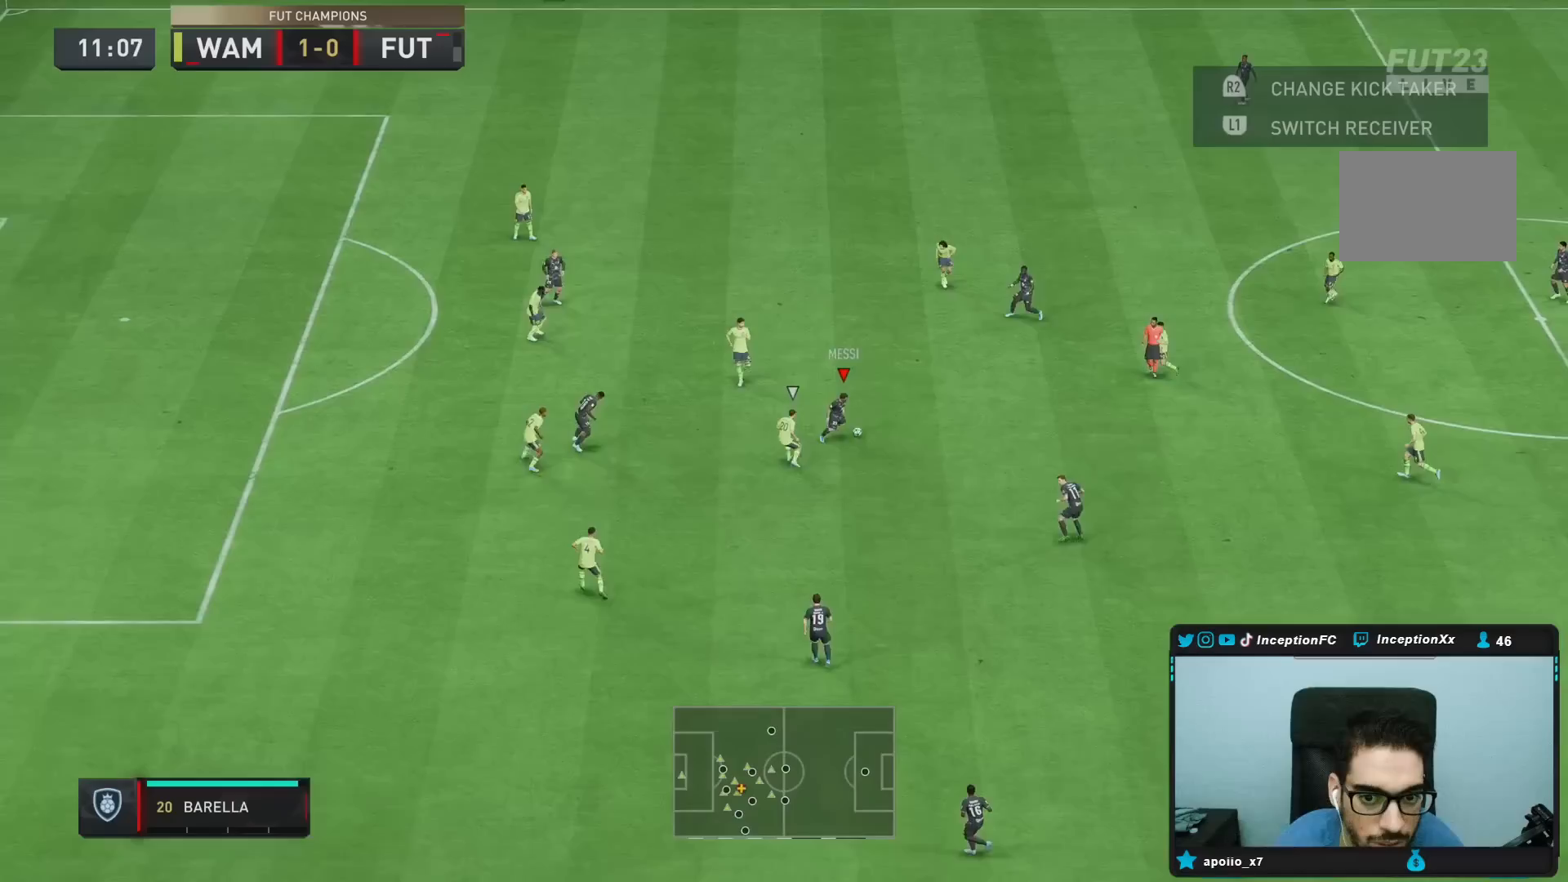
Gameplay with a controller (PlayStation layout); each line is a JSON object with the inputs held at the frame after it. "events" lists button and stick changes between this image and that frame as [ms after this image, input, new state], when the widget could be followed in between. Not read: L3 R3.
{"buttons": [], "left_stick": "center", "right_stick": "center", "events": [[133, "CROSS", "down"], [167, "left_stick", "down-right"], [267, "CROSS", "up"], [417, "left_stick", "center"]]}
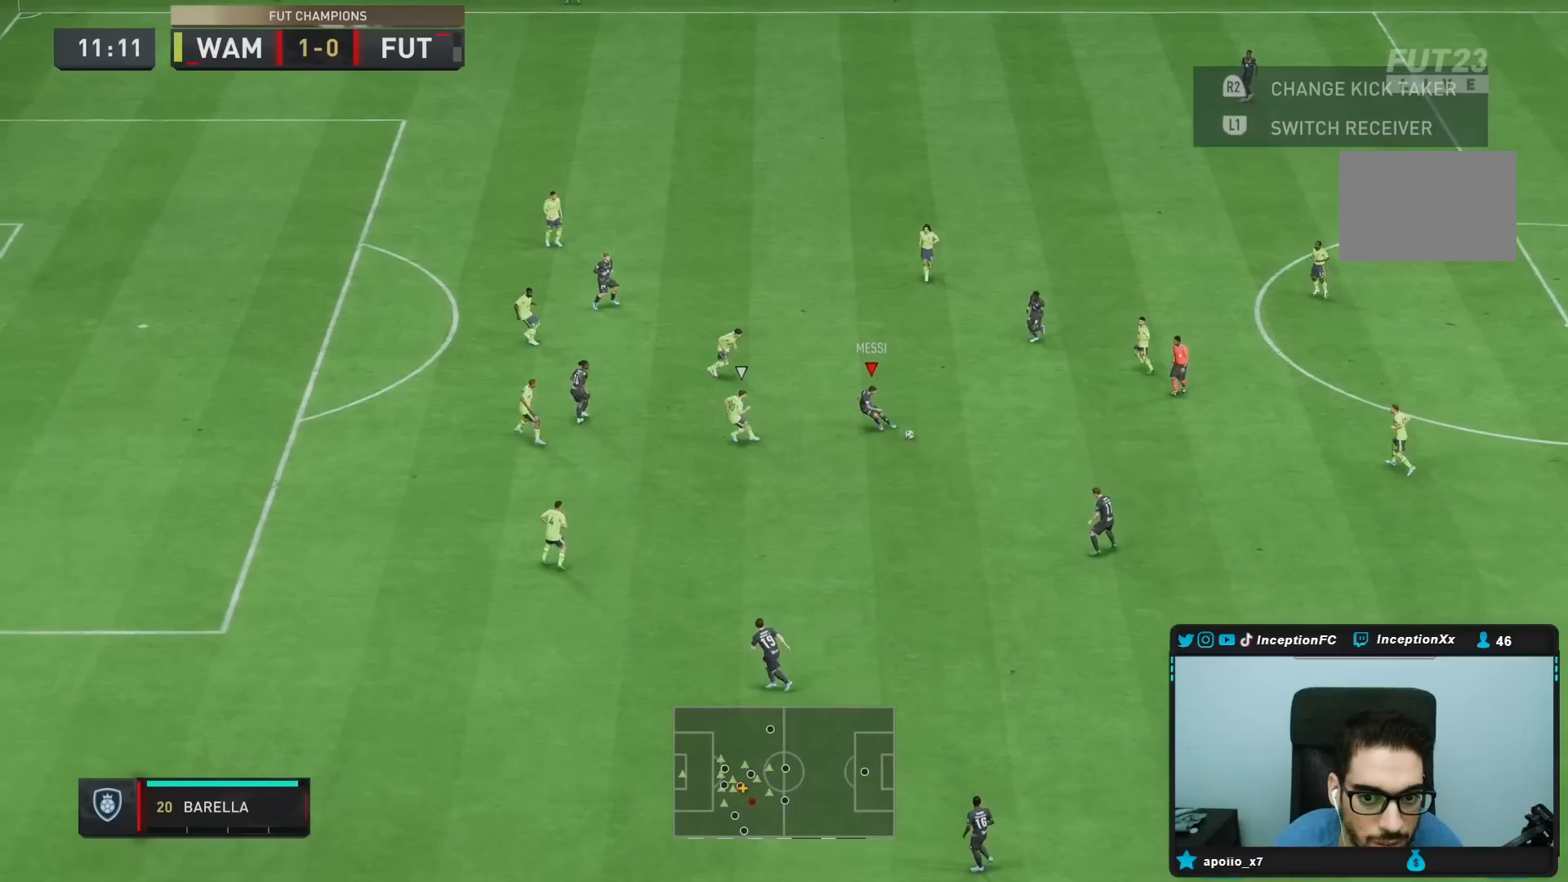
{"buttons": [], "left_stick": "down", "right_stick": "center", "events": [[167, "left_stick", "down-left"], [217, "CROSS", "down"], [250, "left_stick", "down"], [383, "CROSS", "up"]]}
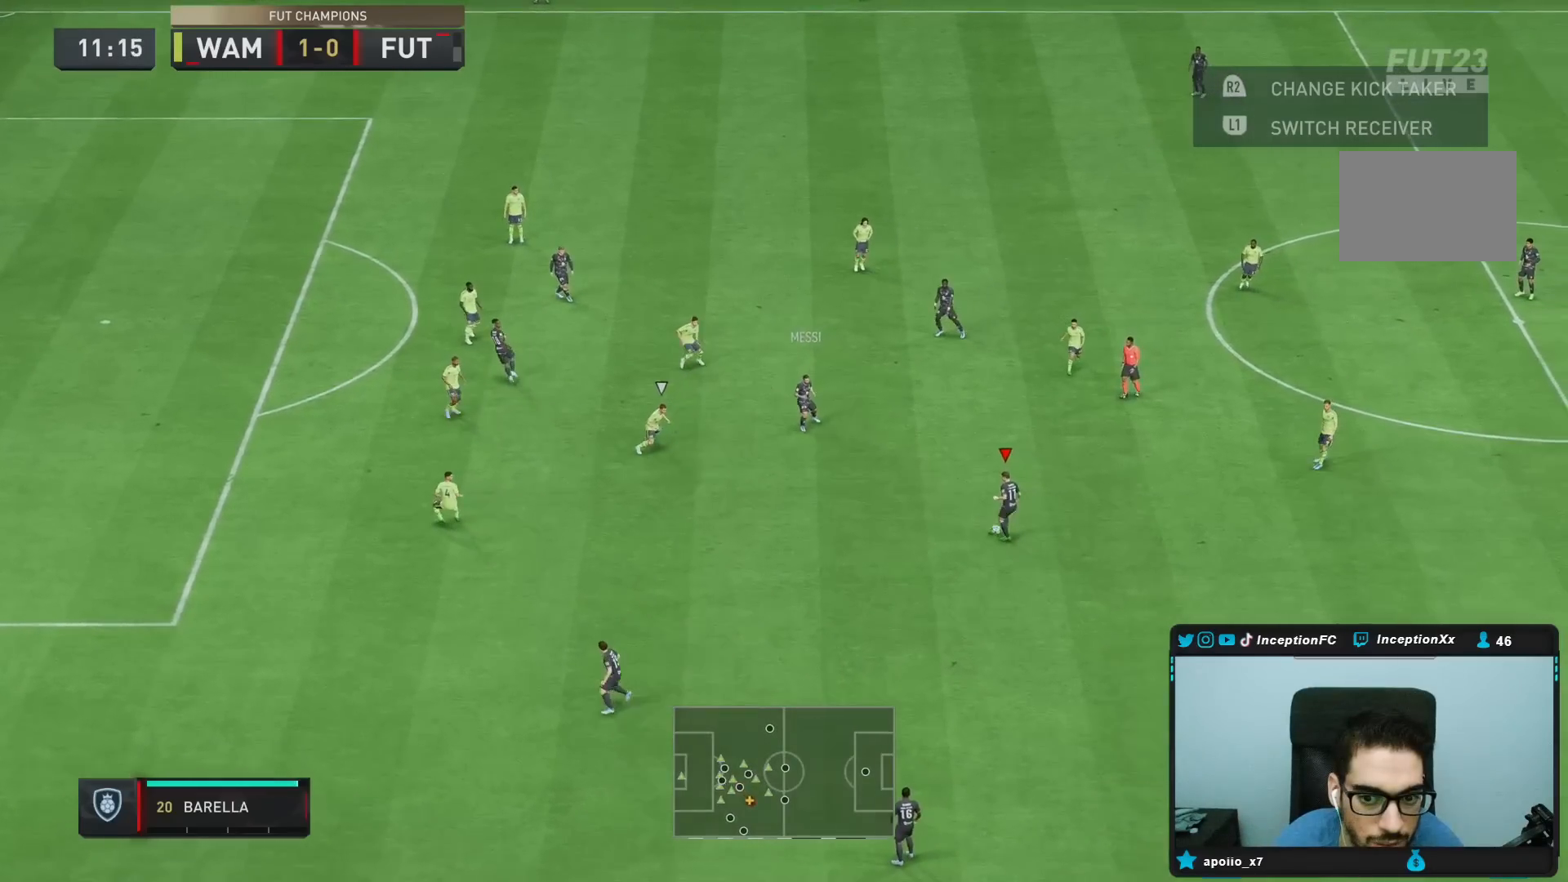
{"buttons": [], "left_stick": "up-right", "right_stick": "center", "events": [[150, "left_stick", "center"], [217, "R2", "down"], [350, "left_stick", "up-right"], [467, "R2", "up"]]}
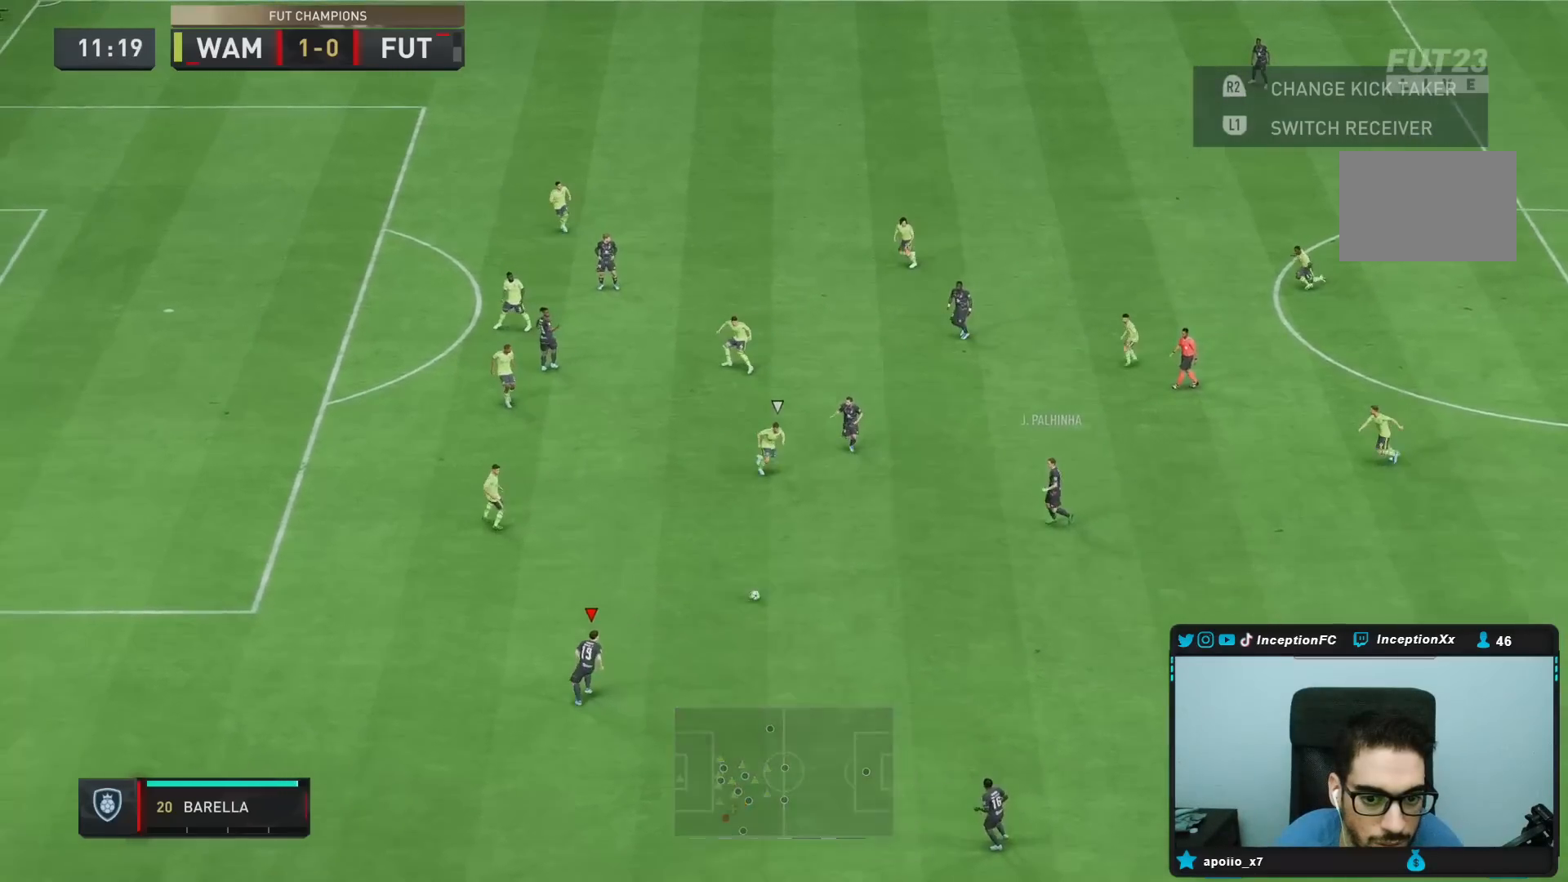
{"buttons": [], "left_stick": "up-right", "right_stick": "down-right", "events": [[483, "right_stick", "down-right"]]}
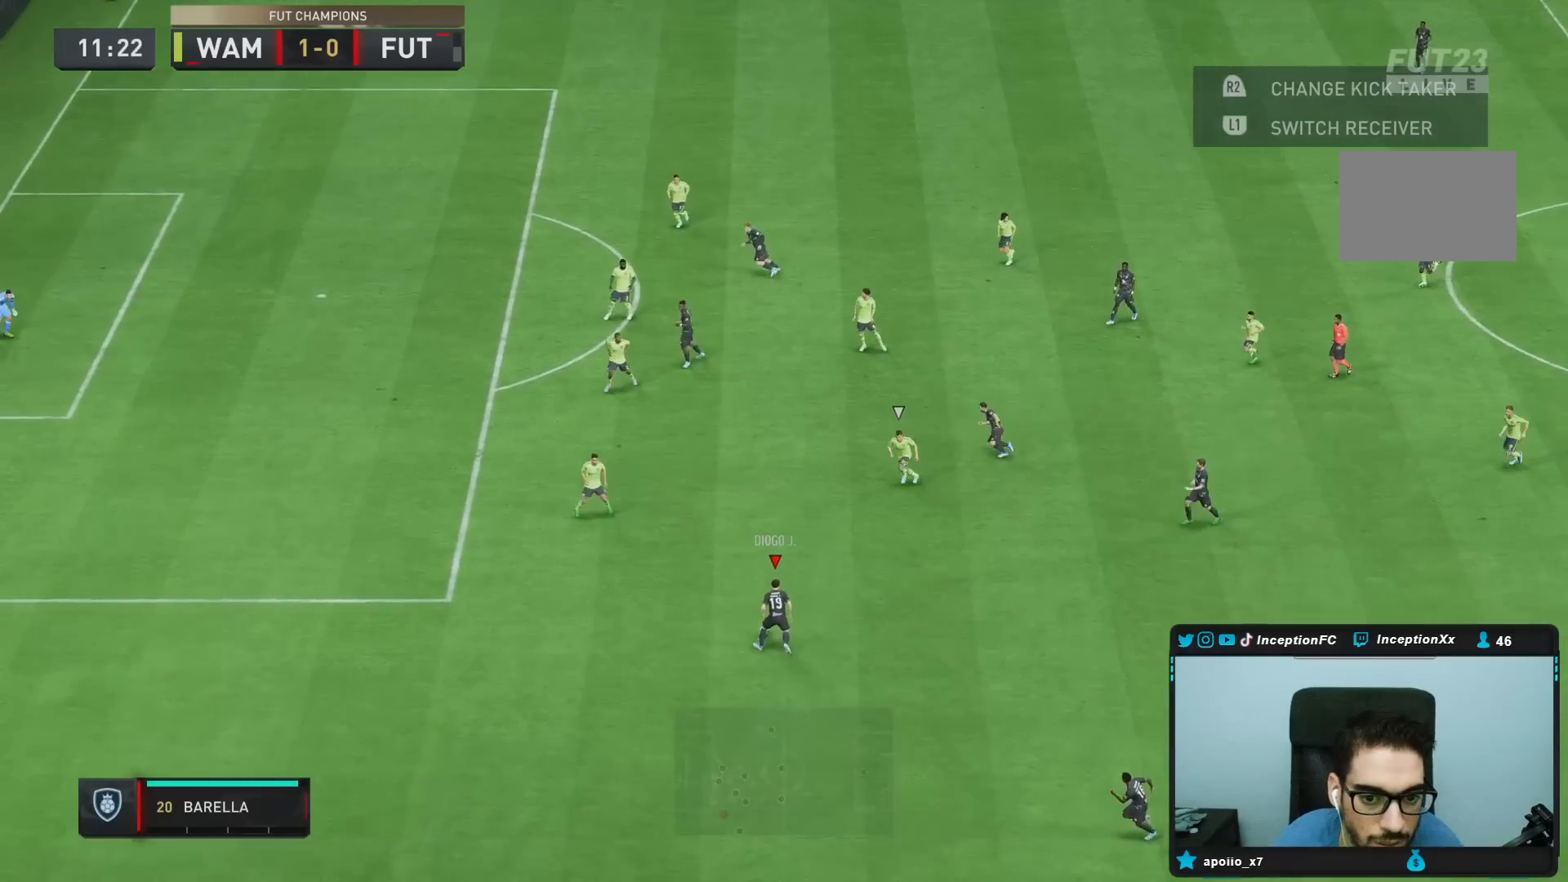
{"buttons": [], "left_stick": "right", "right_stick": "center", "events": [[33, "left_stick", "center"], [317, "right_stick", "center"], [350, "CROSS", "down"], [367, "left_stick", "right"], [450, "CROSS", "up"]]}
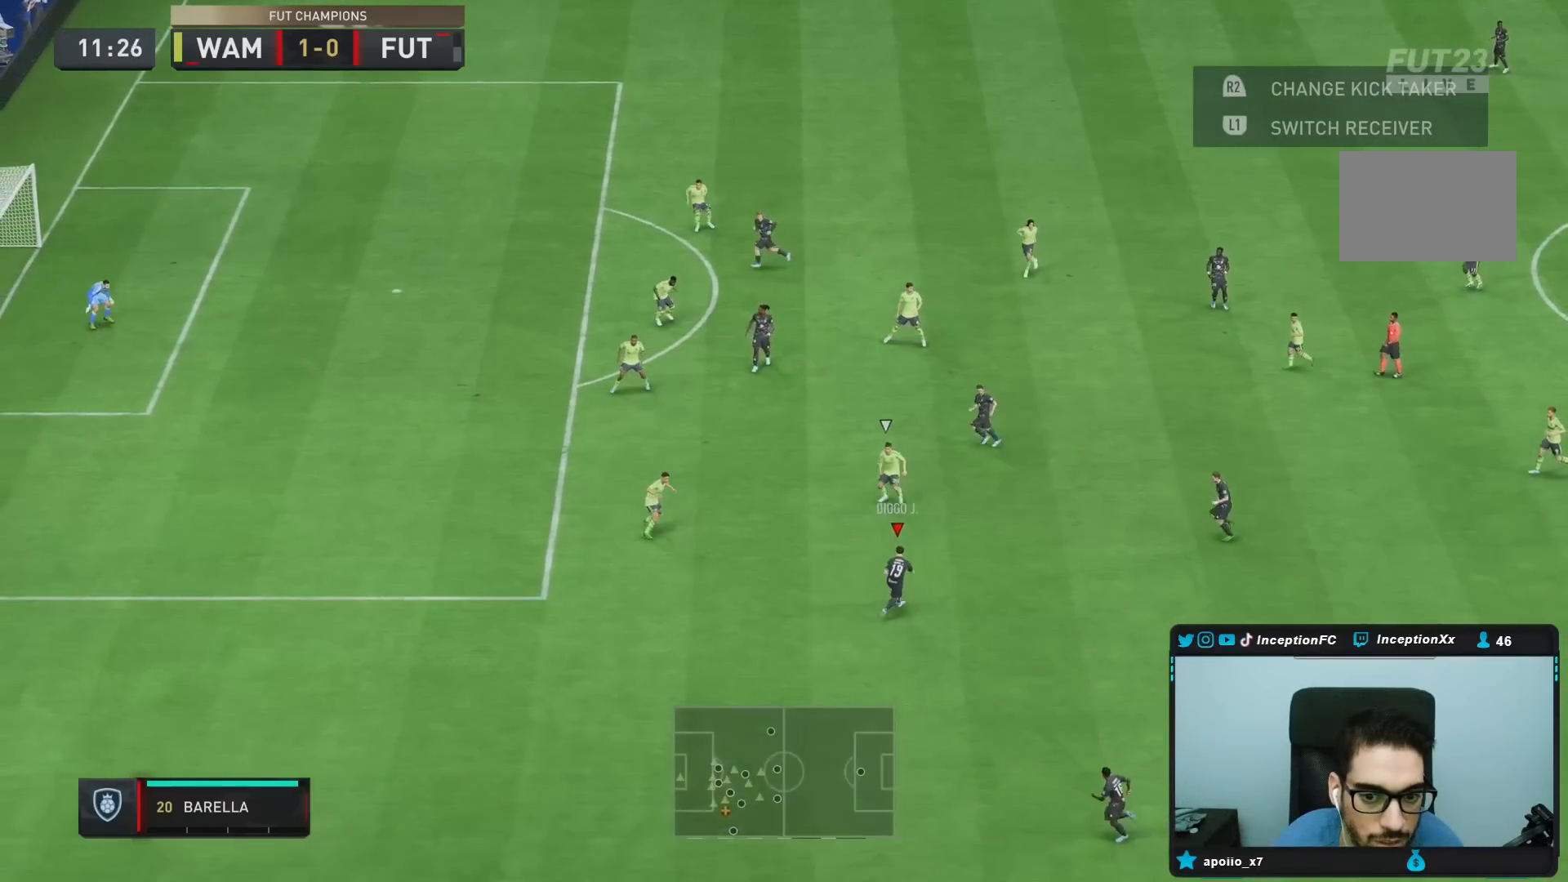
{"buttons": [], "left_stick": "up", "right_stick": "center", "events": [[100, "left_stick", "center"], [317, "left_stick", "up"]]}
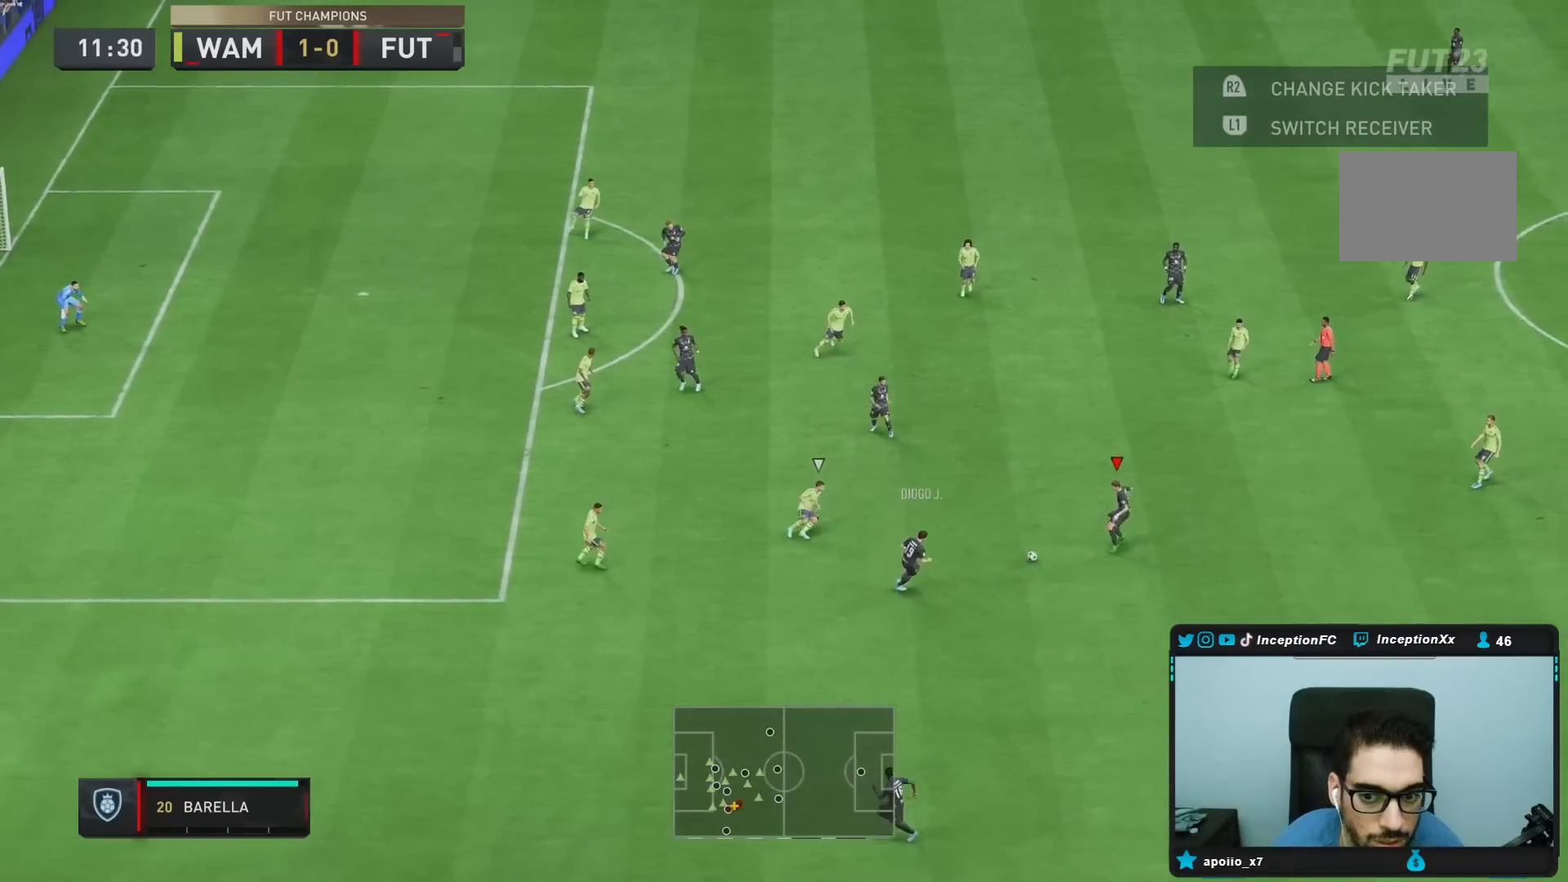
{"buttons": [], "left_stick": "up", "right_stick": "center", "events": [[250, "CROSS", "down"], [317, "CROSS", "up"]]}
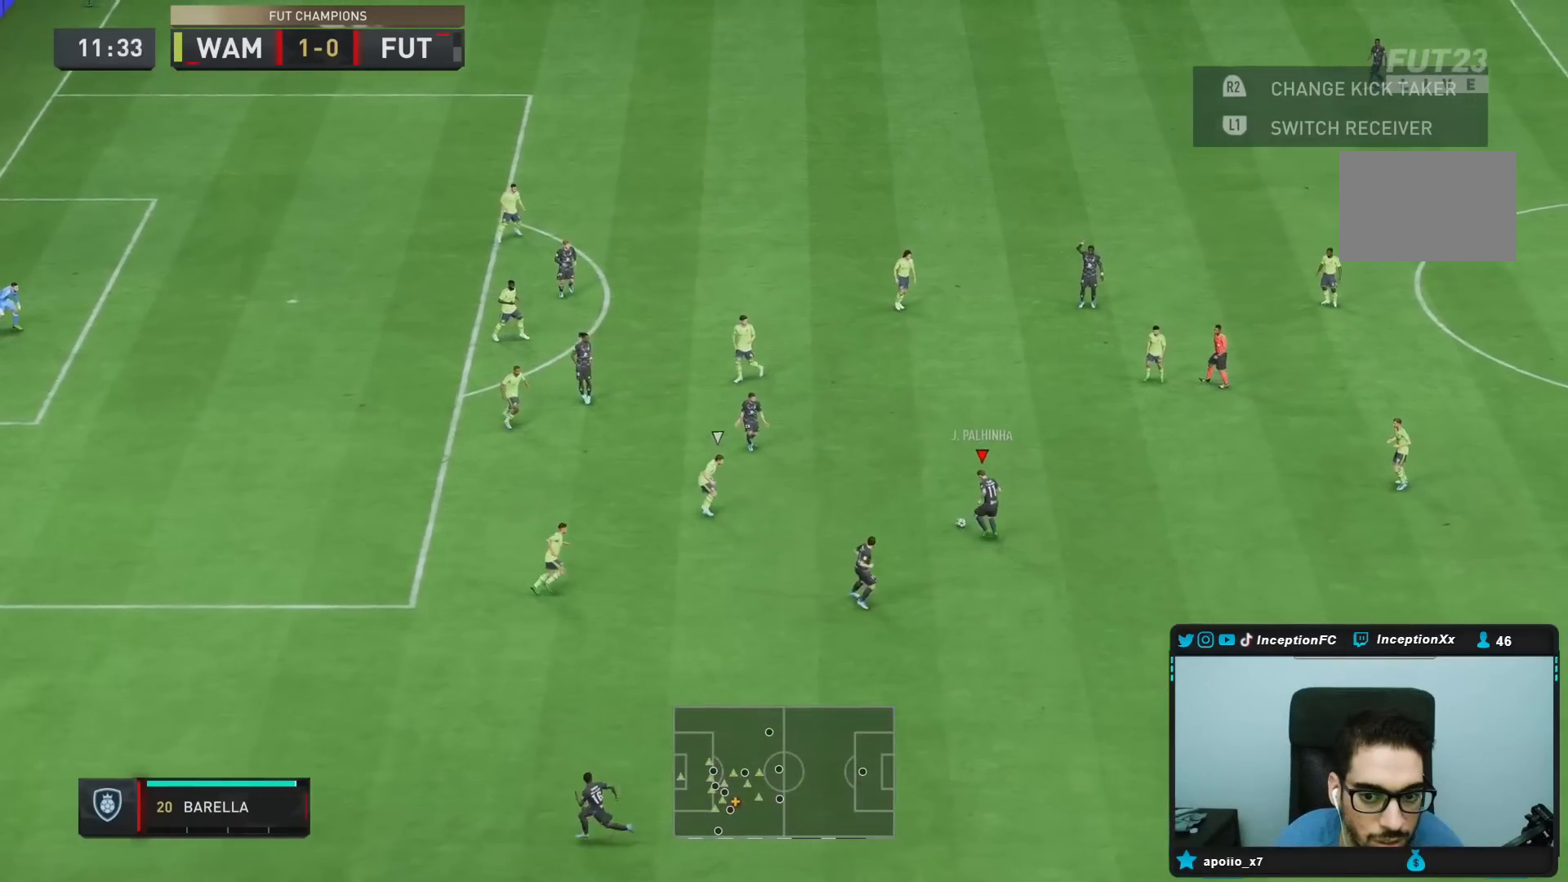
{"buttons": [], "left_stick": "up-right", "right_stick": "center", "events": [[217, "left_stick", "up-right"]]}
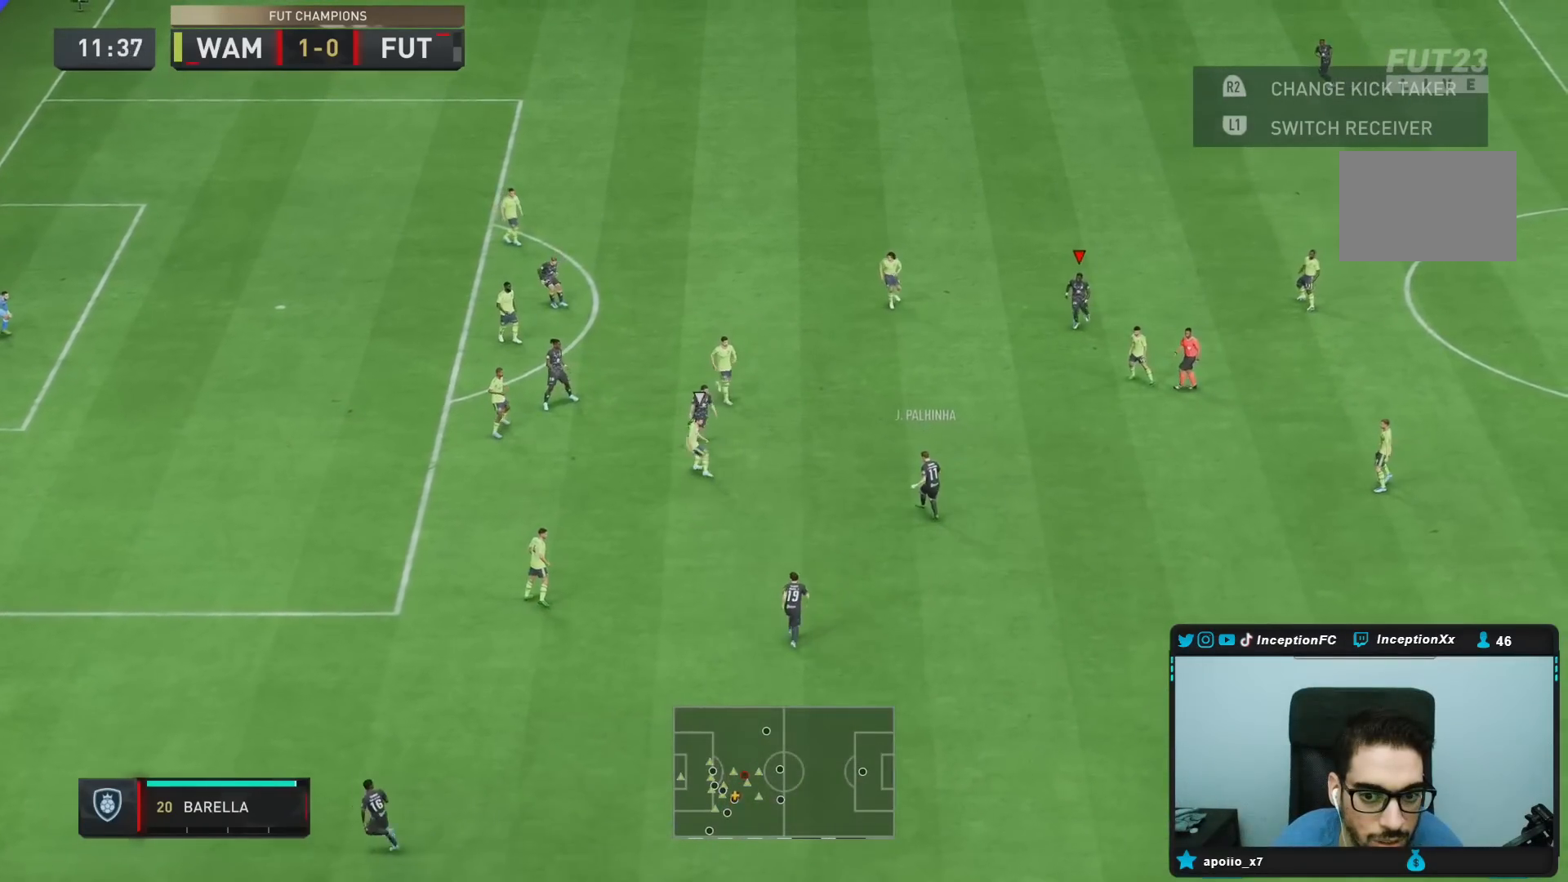
{"buttons": [], "left_stick": "down", "right_stick": "center", "events": [[333, "left_stick", "down"]]}
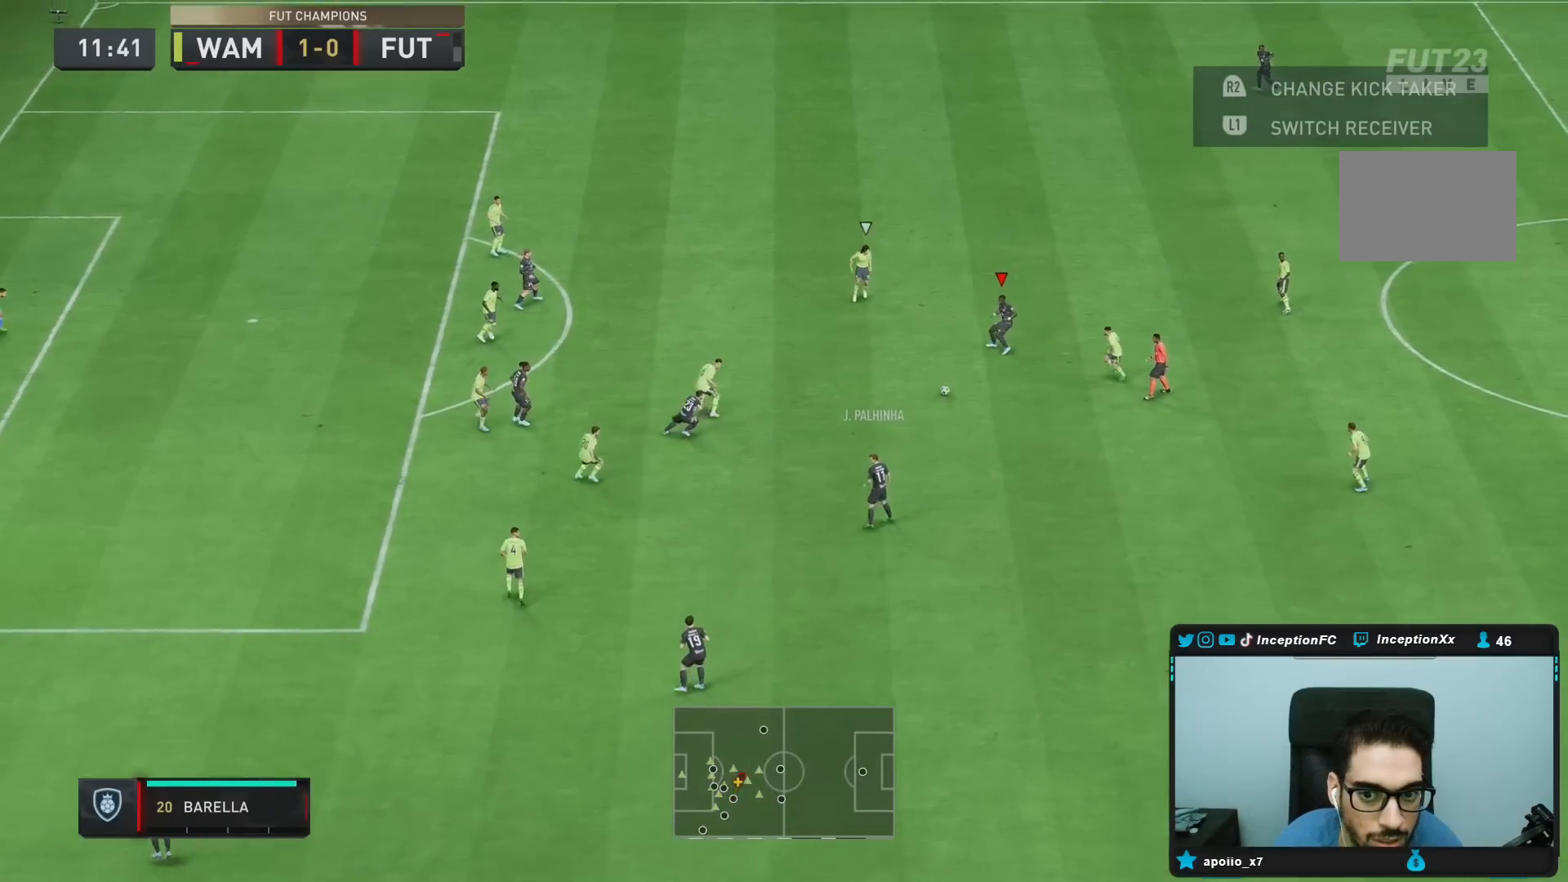
{"buttons": [], "left_stick": "up", "right_stick": "center", "events": [[500, "left_stick", "up"]]}
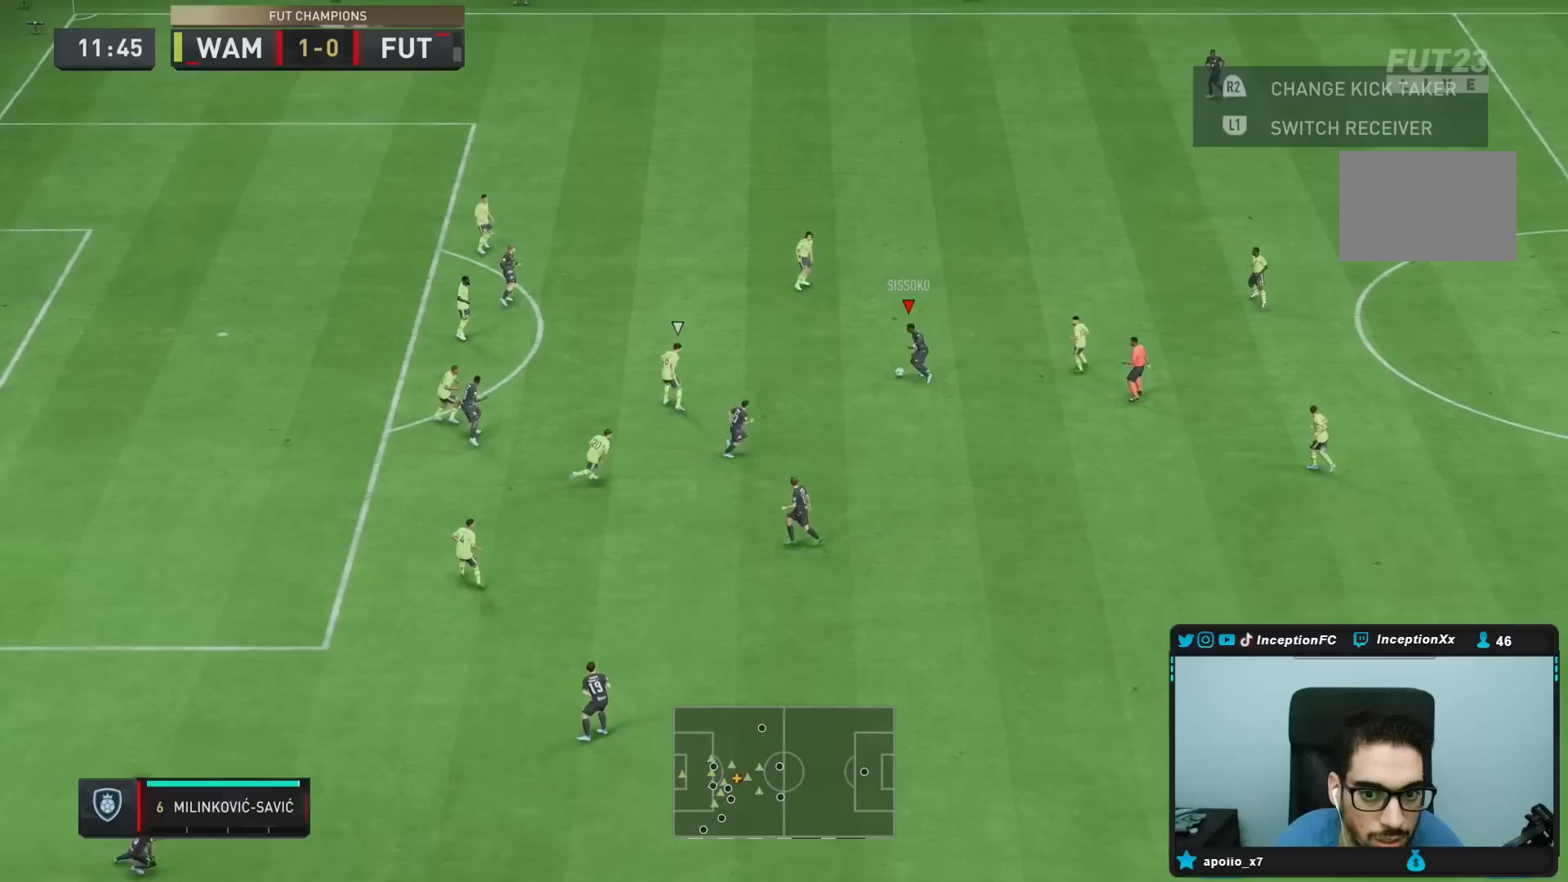
{"buttons": ["CROSS"], "left_stick": "up", "right_stick": "center", "events": [[483, "CROSS", "down"]]}
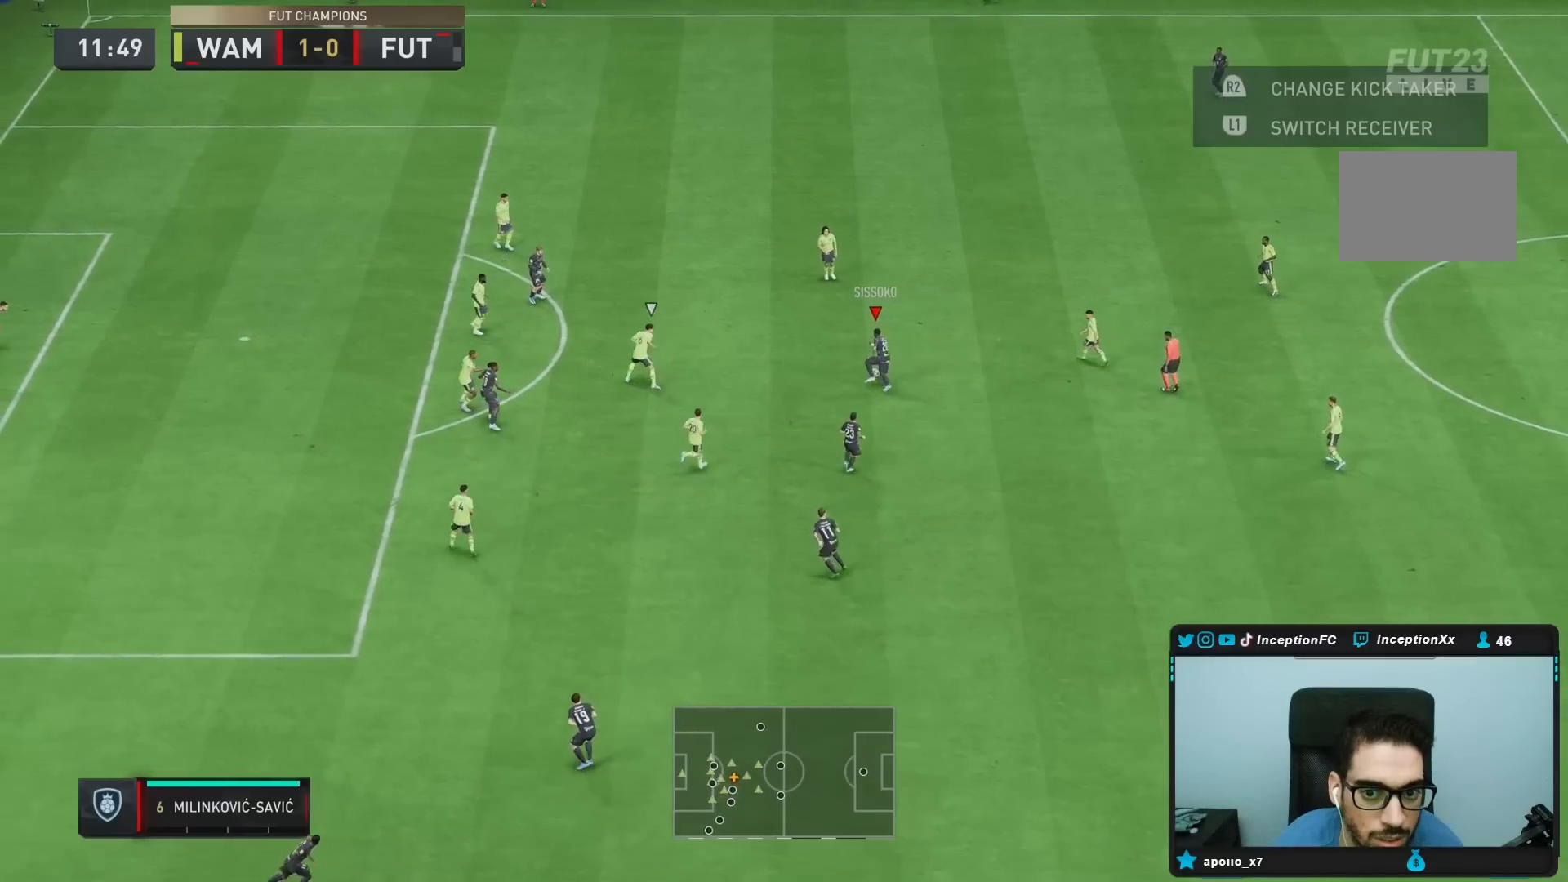
{"buttons": ["R2"], "left_stick": "center", "right_stick": "center", "events": [[150, "CROSS", "up"], [400, "left_stick", "center"], [450, "R2", "down"]]}
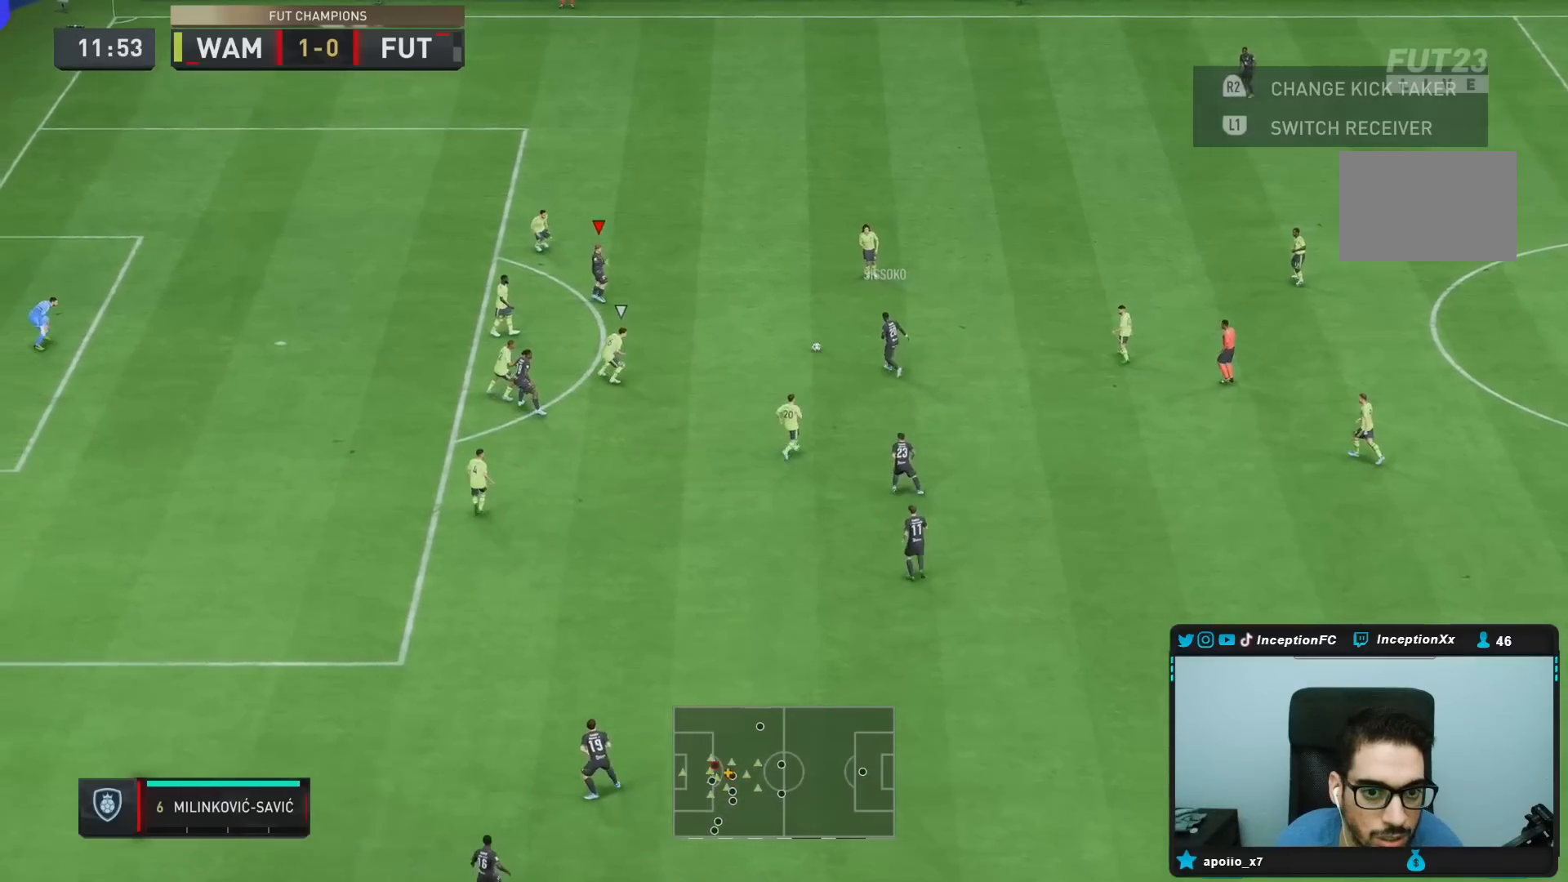
{"buttons": [], "left_stick": "up-right", "right_stick": "center", "events": [[133, "R2", "up"], [150, "left_stick", "up"], [317, "left_stick", "up-right"]]}
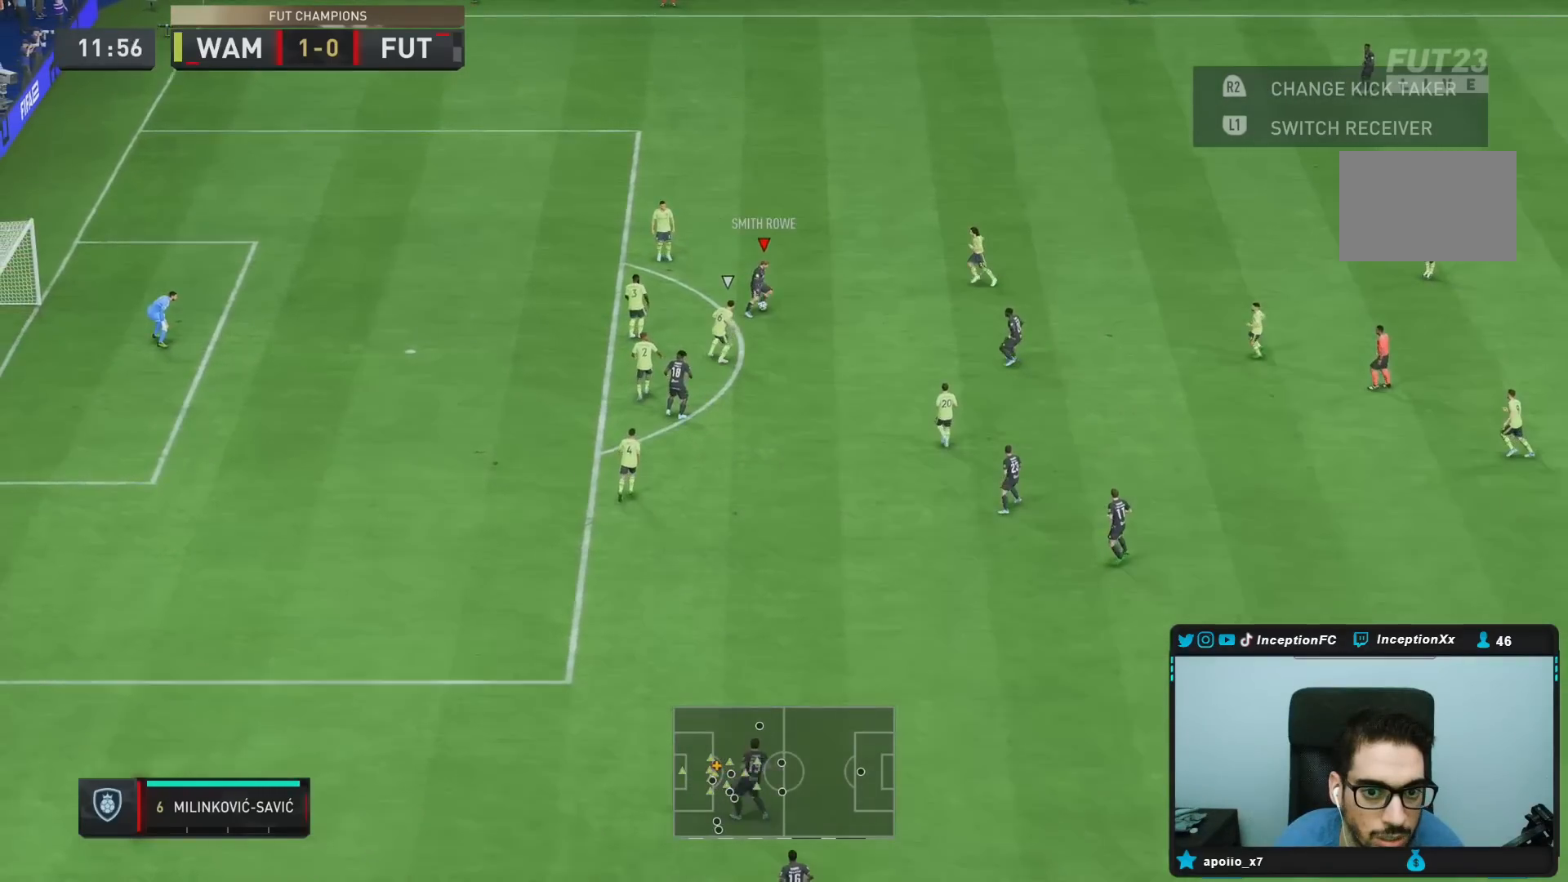
{"buttons": [], "left_stick": "center", "right_stick": "center", "events": [[267, "right_stick", "down-right"], [333, "left_stick", "down-right"], [367, "right_stick", "center"], [383, "left_stick", "center"]]}
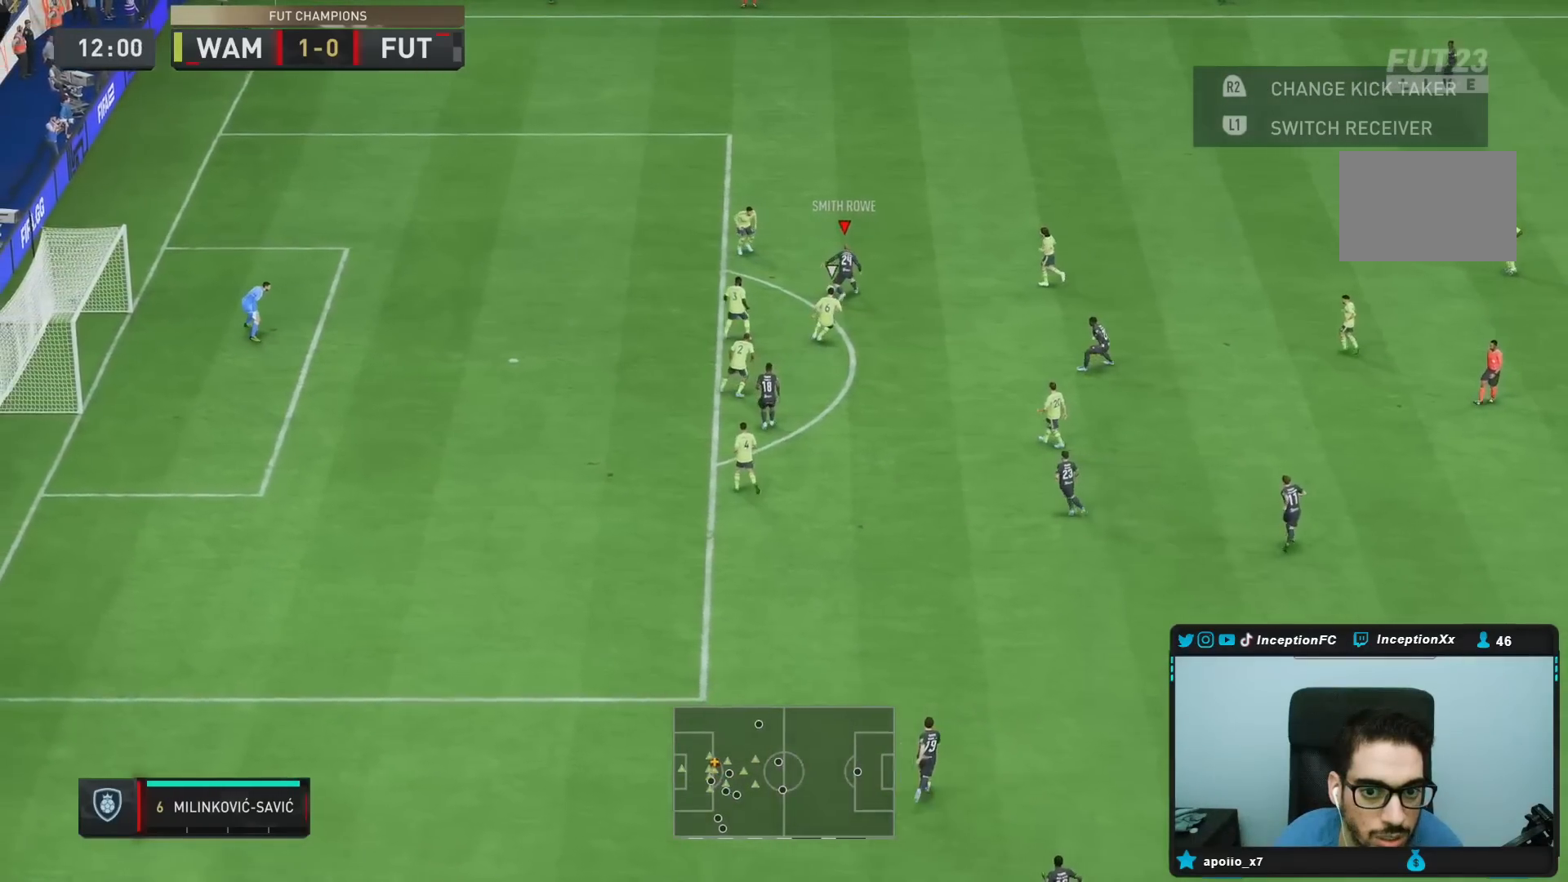
{"buttons": [], "left_stick": "center", "right_stick": "center", "events": [[67, "left_stick", "up-left"], [383, "left_stick", "center"], [400, "L1", "down"], [400, "L2", "down"], [500, "L1", "up"], [500, "L2", "up"]]}